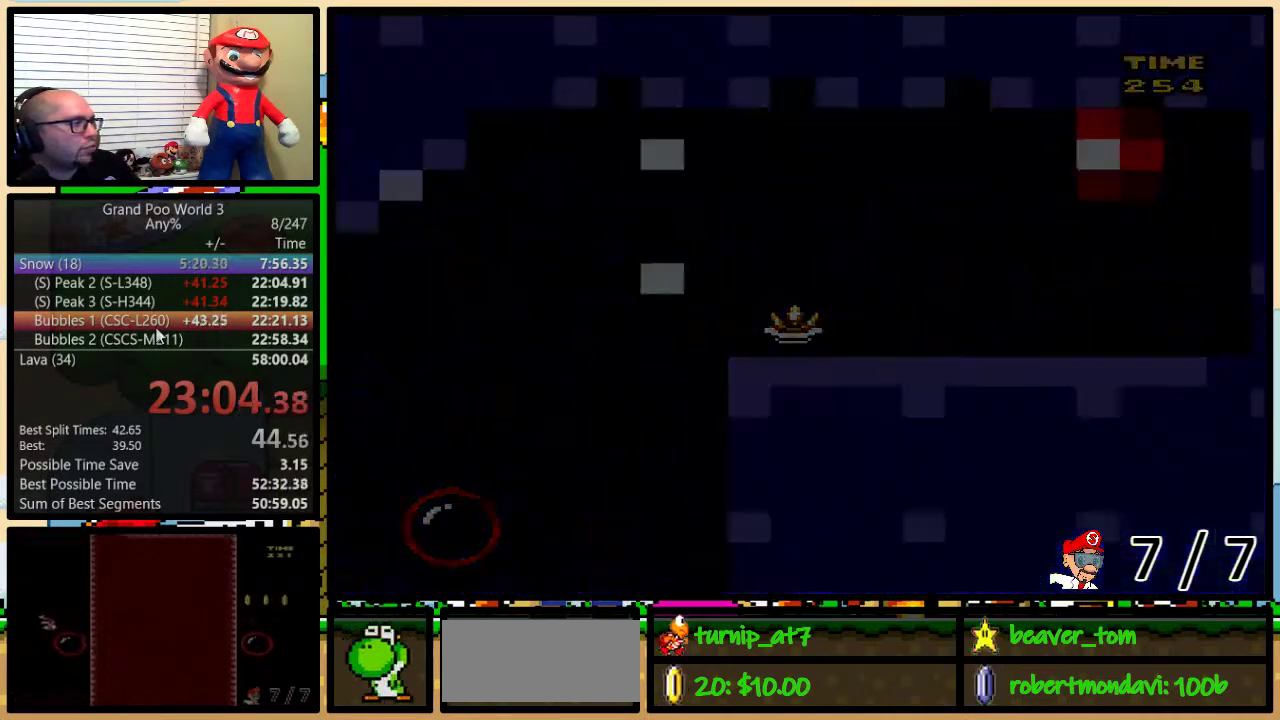
Gameplay with a controller (Nintendo layout); each line is a JSON object with the inputs held at the frame after it. "events" lists button and stick changes between this image and that frame as [ms after this image, input, new state], when the widget could be followed in between. Not read: L1 L3 R1 R3.
{"buttons": ["Y"], "events": []}
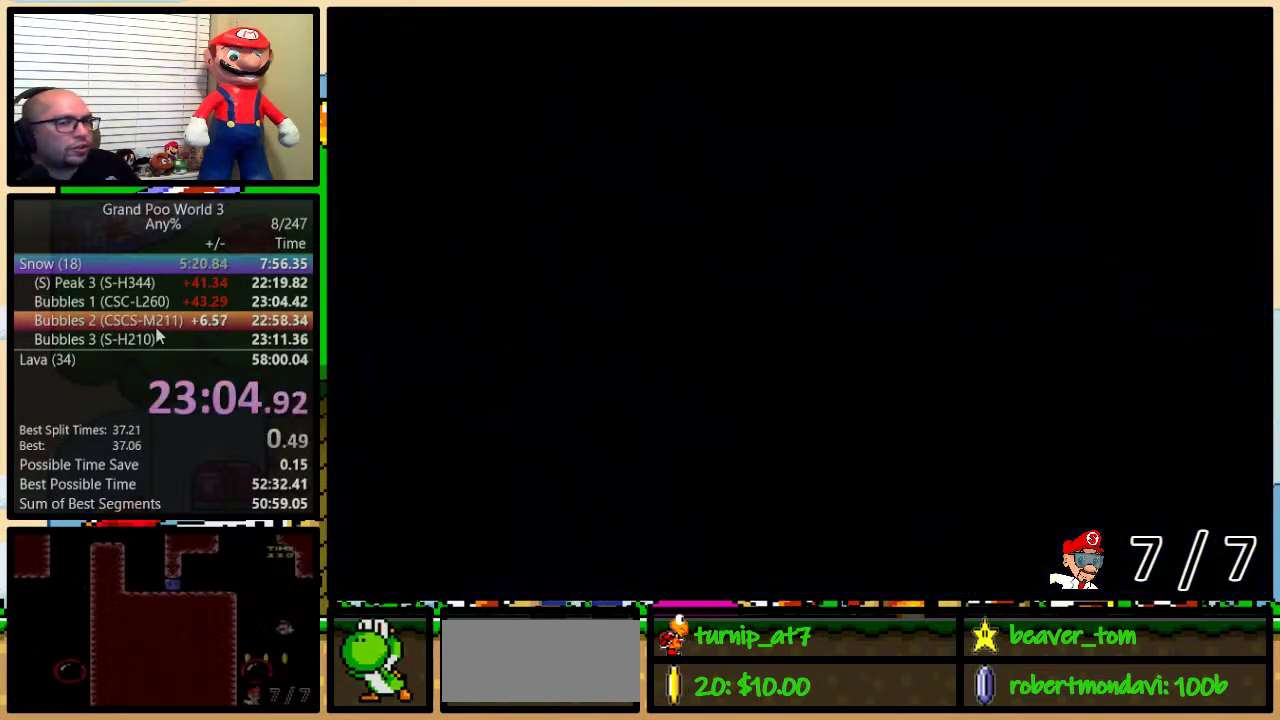
{"buttons": ["Y"], "events": []}
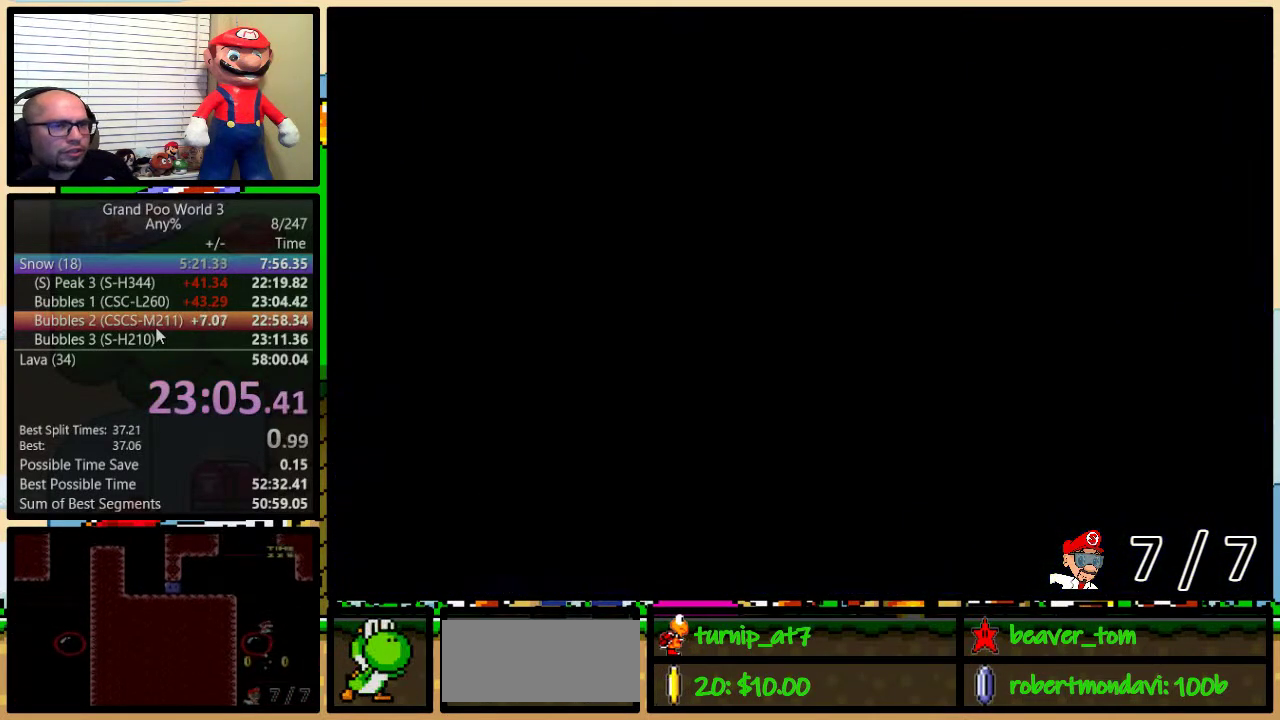
{"buttons": ["Y", "DPAD_UP", "DPAD_RIGHT"], "events": [[350, "DPAD_RIGHT", "down"], [350, "DPAD_UP", "down"]]}
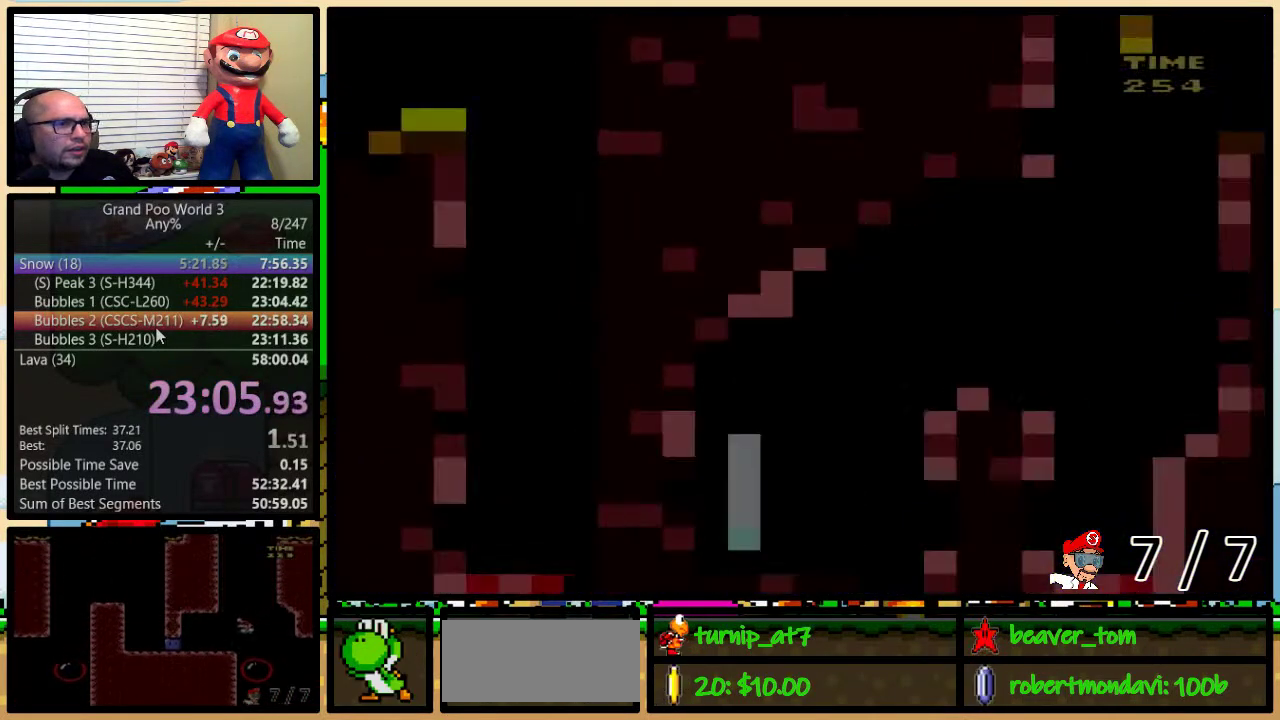
{"buttons": ["Y", "DPAD_UP", "DPAD_RIGHT"], "events": []}
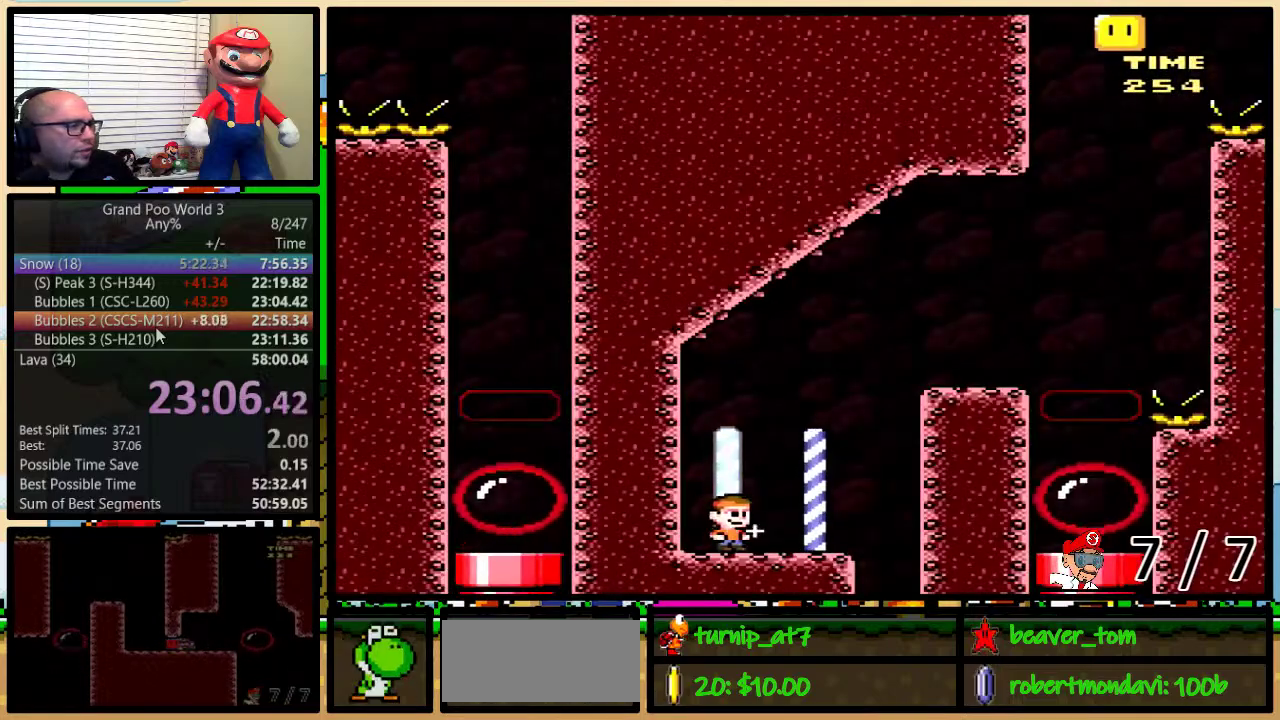
{"buttons": ["Y", "DPAD_UP", "DPAD_RIGHT"], "events": [[117, "B", "down"], [367, "B", "up"]]}
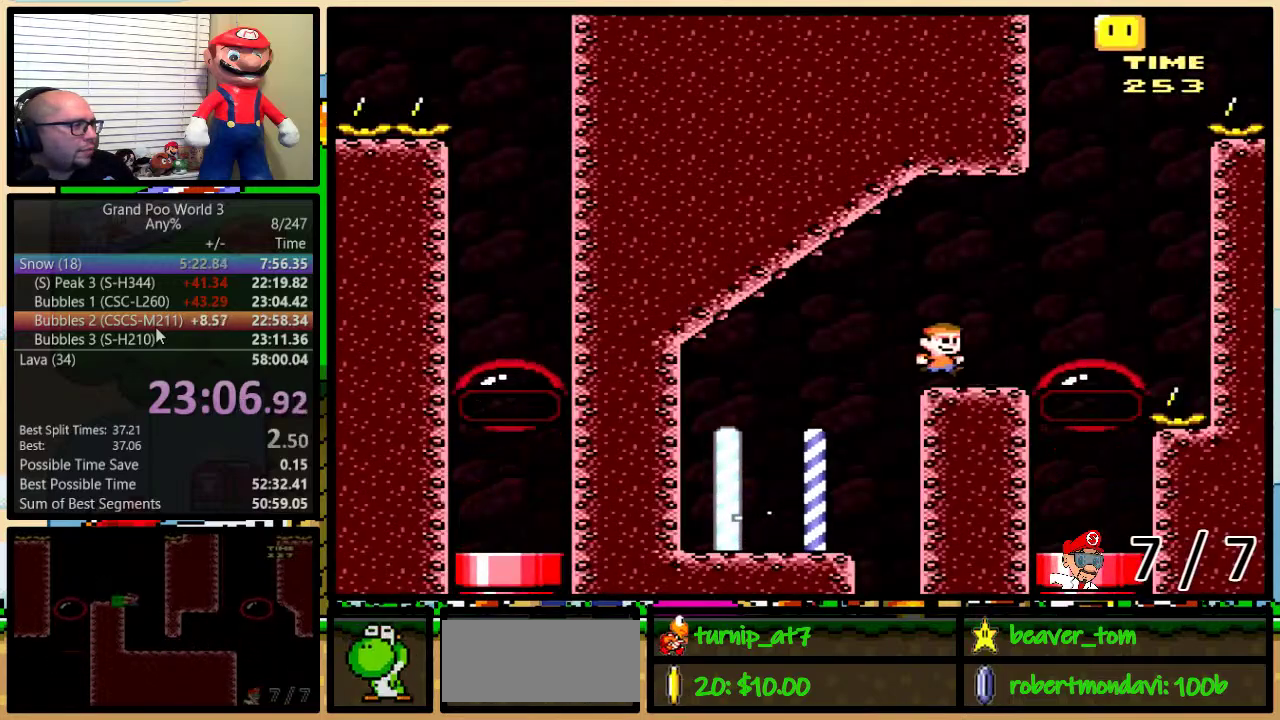
{"buttons": ["Y", "DPAD_RIGHT"], "events": [[83, "B", "down"], [183, "B", "up"], [216, "DPAD_LEFT", "down"], [216, "DPAD_RIGHT", "up"], [216, "DPAD_UP", "up"], [450, "DPAD_LEFT", "up"], [450, "DPAD_RIGHT", "down"]]}
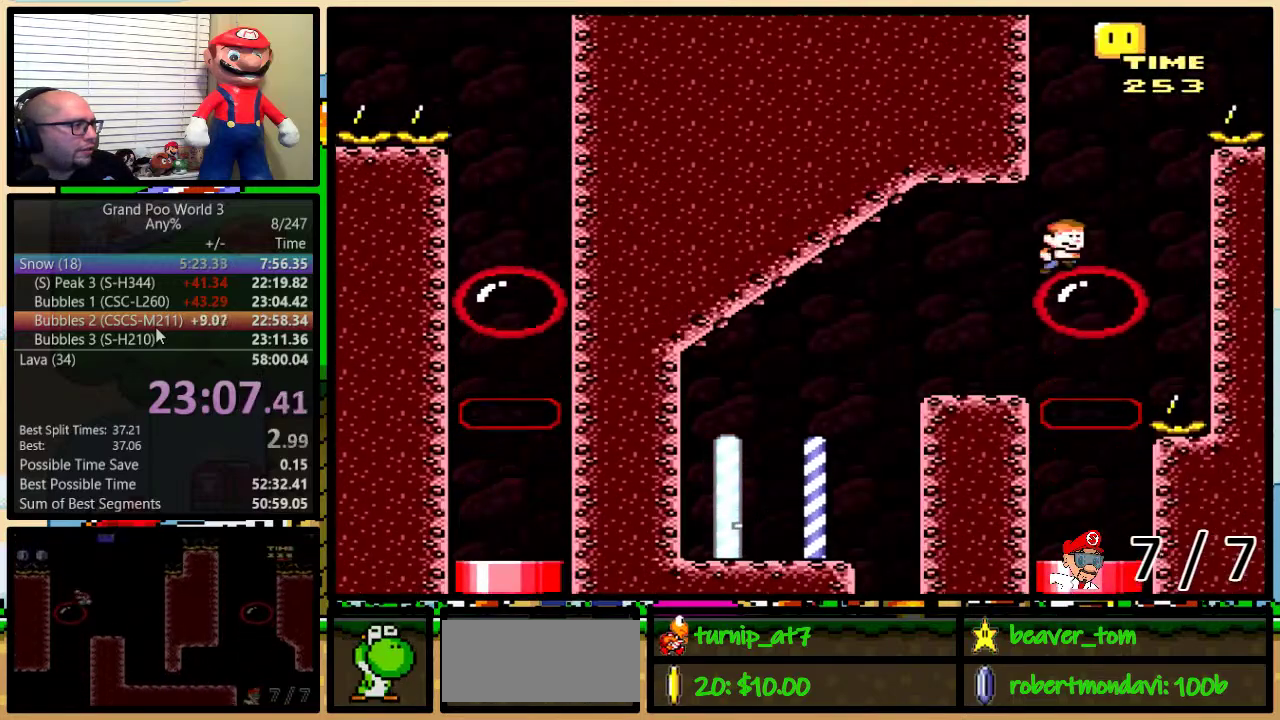
{"buttons": ["B", "Y", "DPAD_RIGHT"], "events": [[83, "DPAD_UP", "down"], [150, "B", "down"], [250, "DPAD_RIGHT", "up"], [284, "DPAD_LEFT", "down"], [284, "DPAD_UP", "up"], [451, "DPAD_LEFT", "up"], [484, "DPAD_RIGHT", "down"]]}
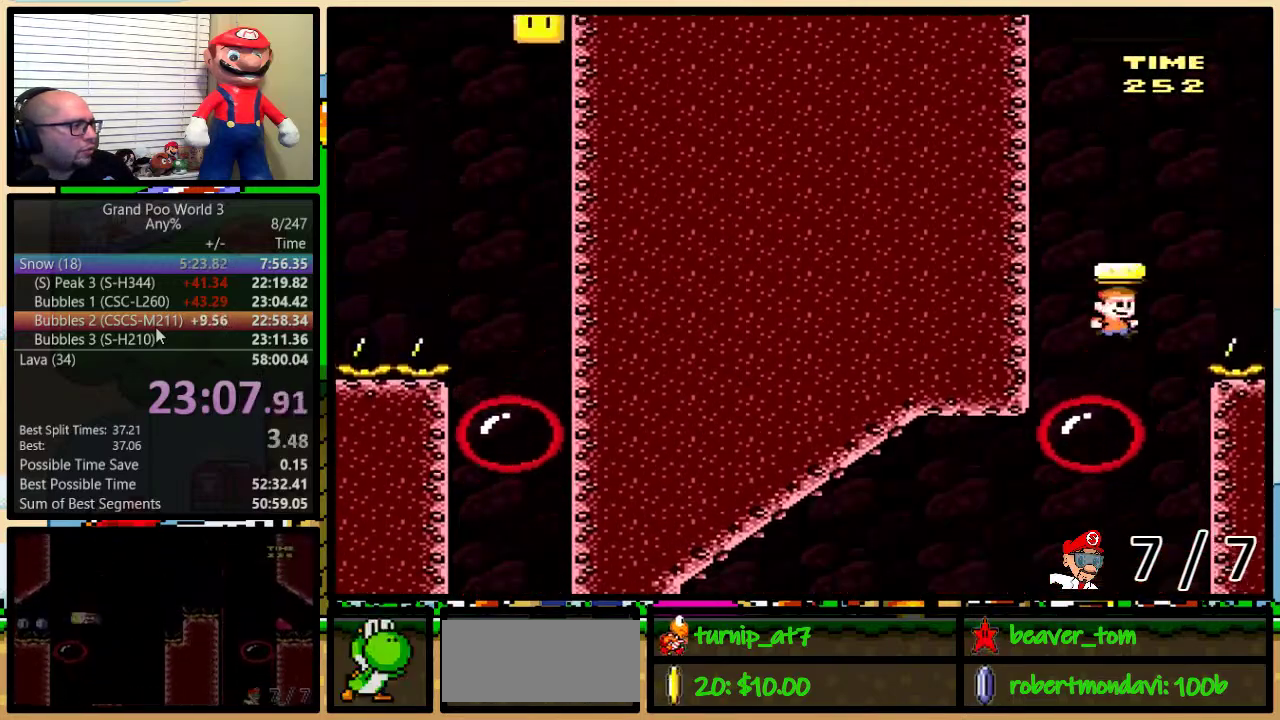
{"buttons": ["B", "Y", "DPAD_UP", "DPAD_RIGHT"], "events": [[33, "B", "up"], [33, "DPAD_UP", "down"], [200, "B", "down"]]}
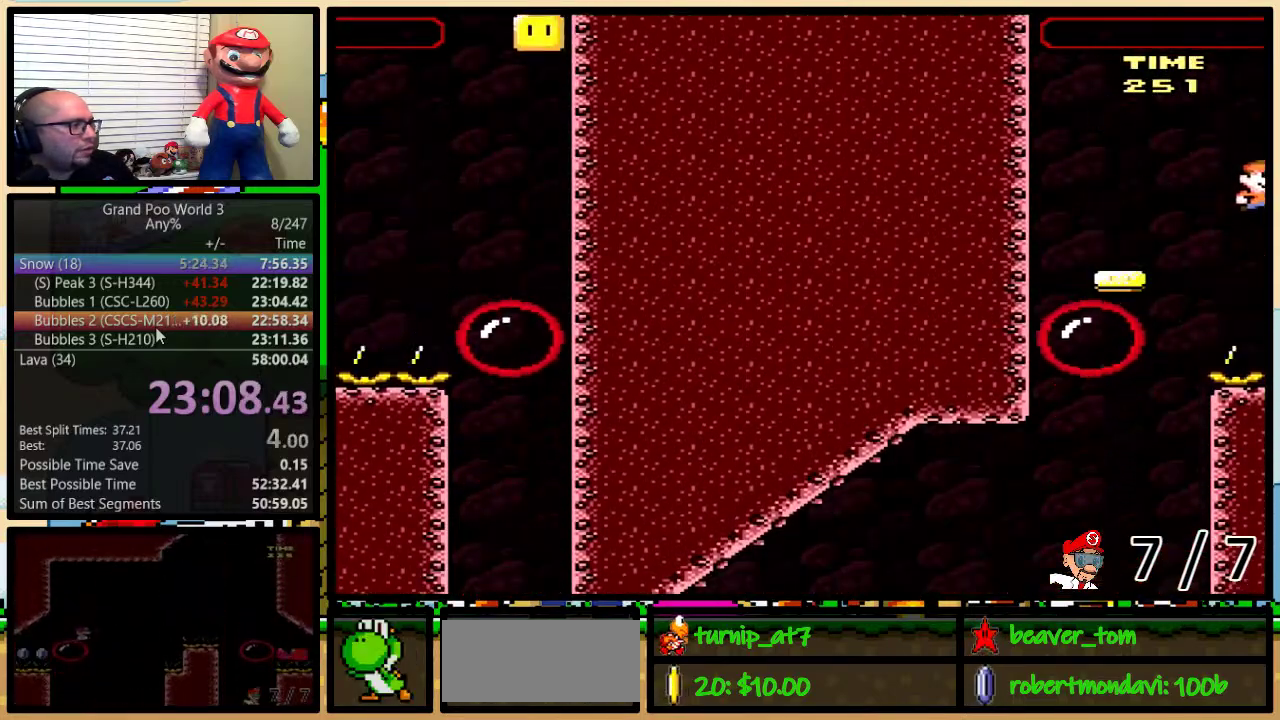
{"buttons": ["B", "Y", "DPAD_RIGHT"], "events": [[33, "DPAD_UP", "up"], [317, "DPAD_UP", "down"], [417, "B", "up"], [484, "B", "down"], [484, "DPAD_UP", "up"]]}
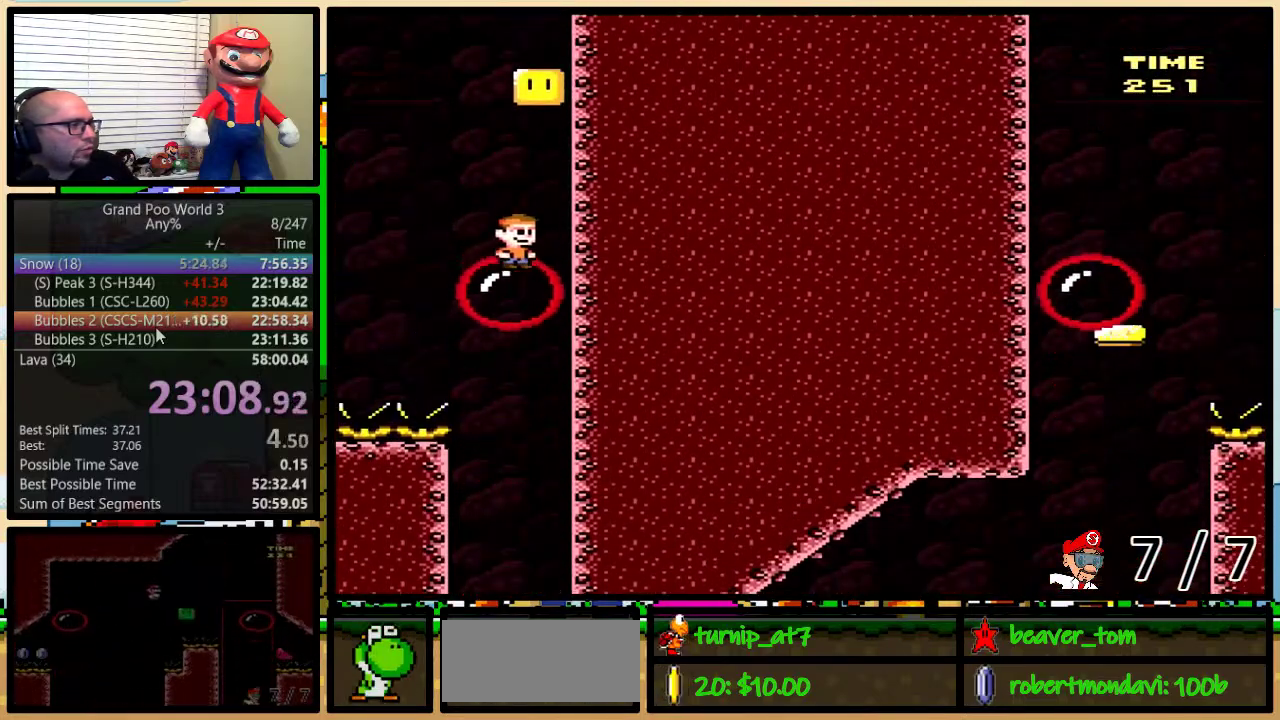
{"buttons": ["Y"], "events": [[50, "DPAD_RIGHT", "up"], [250, "B", "up"]]}
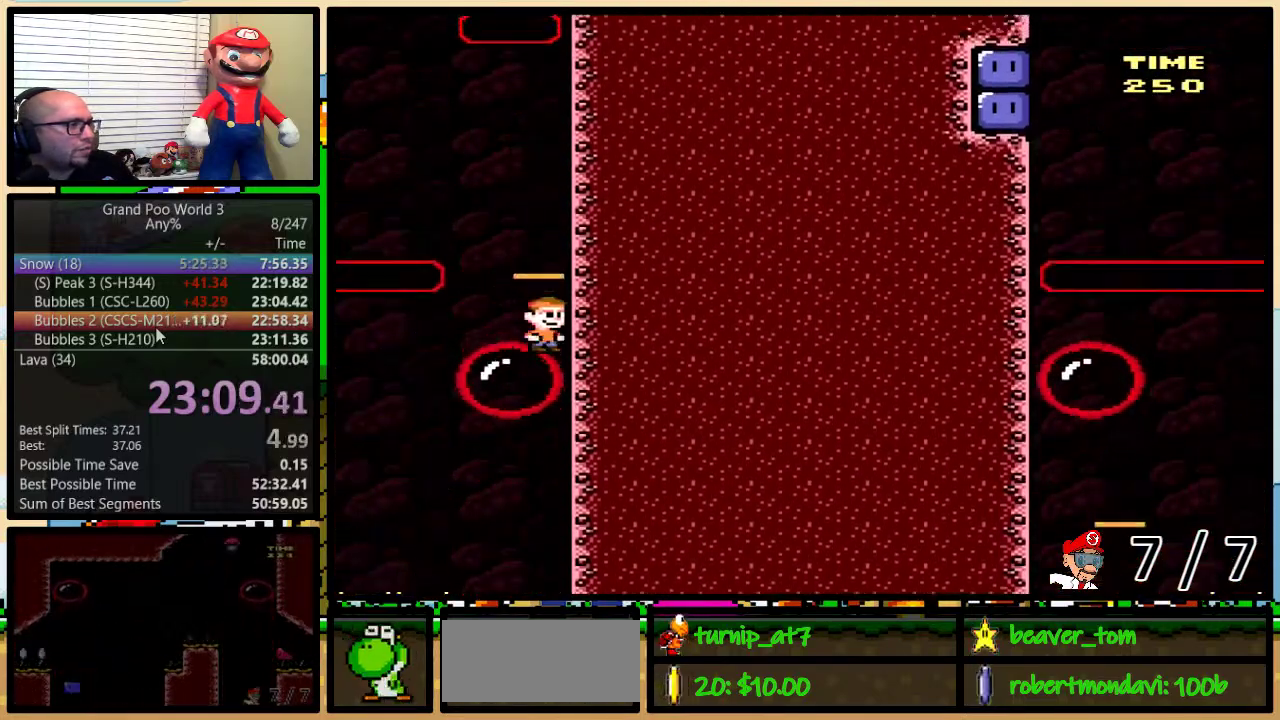
{"buttons": ["B", "Y", "DPAD_LEFT"], "events": [[33, "DPAD_LEFT", "down"], [334, "B", "down"]]}
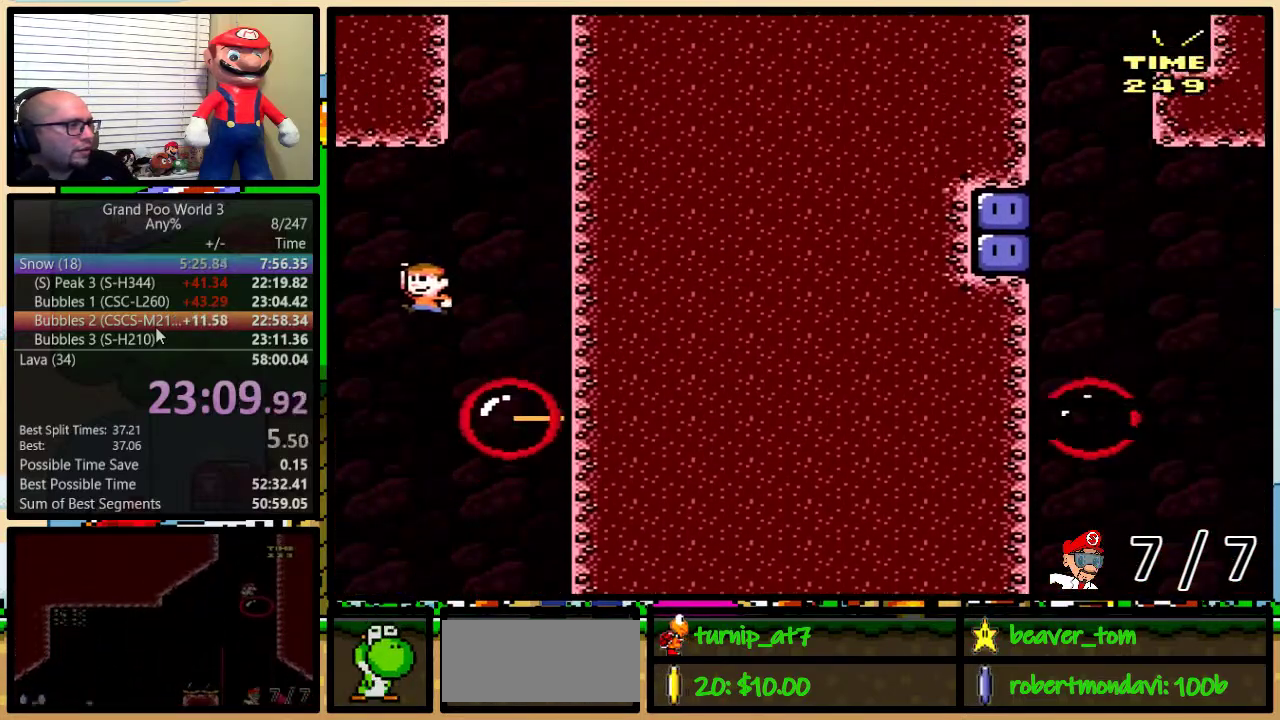
{"buttons": ["B", "Y", "DPAD_LEFT"], "events": [[116, "DPAD_UP", "down"], [417, "DPAD_UP", "up"]]}
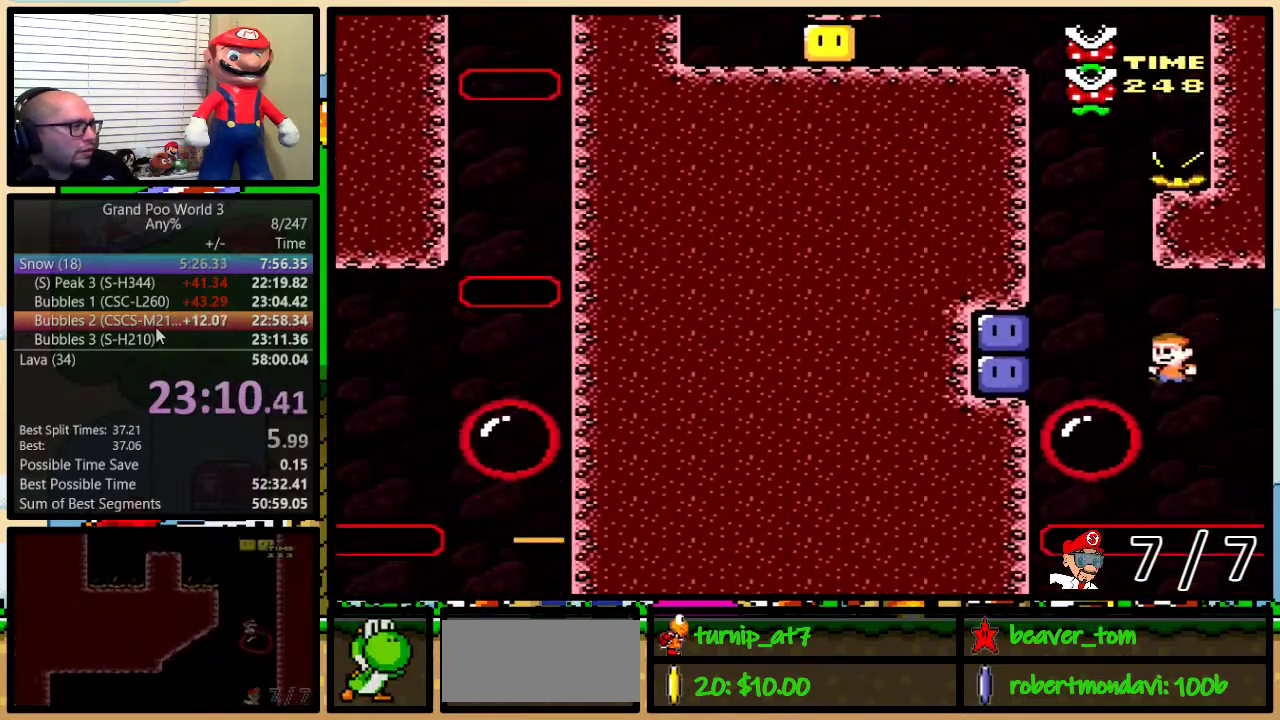
{"buttons": ["Y", "DPAD_UP"], "events": [[200, "B", "up"], [200, "Y", "up"], [284, "Y", "down"], [317, "DPAD_LEFT", "up"], [317, "DPAD_RIGHT", "down"], [350, "DPAD_UP", "down"], [417, "DPAD_RIGHT", "up"]]}
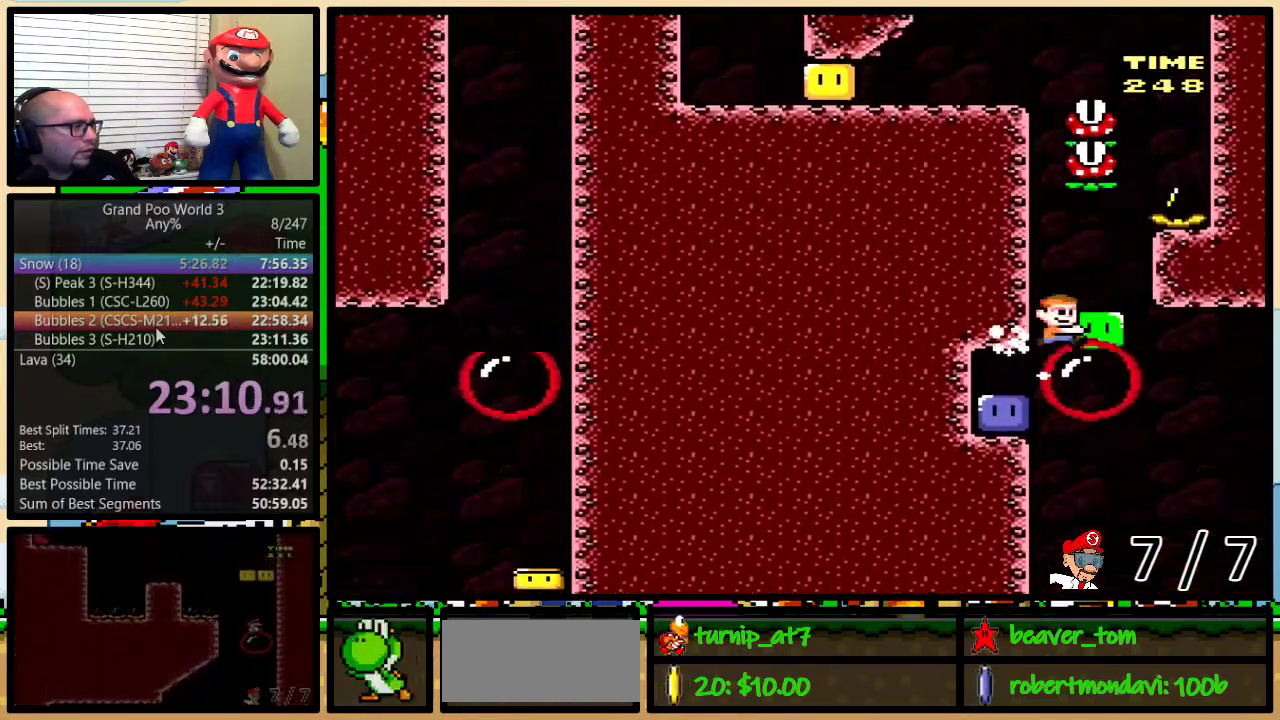
{"buttons": ["Y", "DPAD_UP", "DPAD_RIGHT"], "events": [[33, "Y", "up"], [100, "Y", "down"], [250, "DPAD_UP", "up"], [417, "DPAD_RIGHT", "down"], [500, "DPAD_UP", "down"]]}
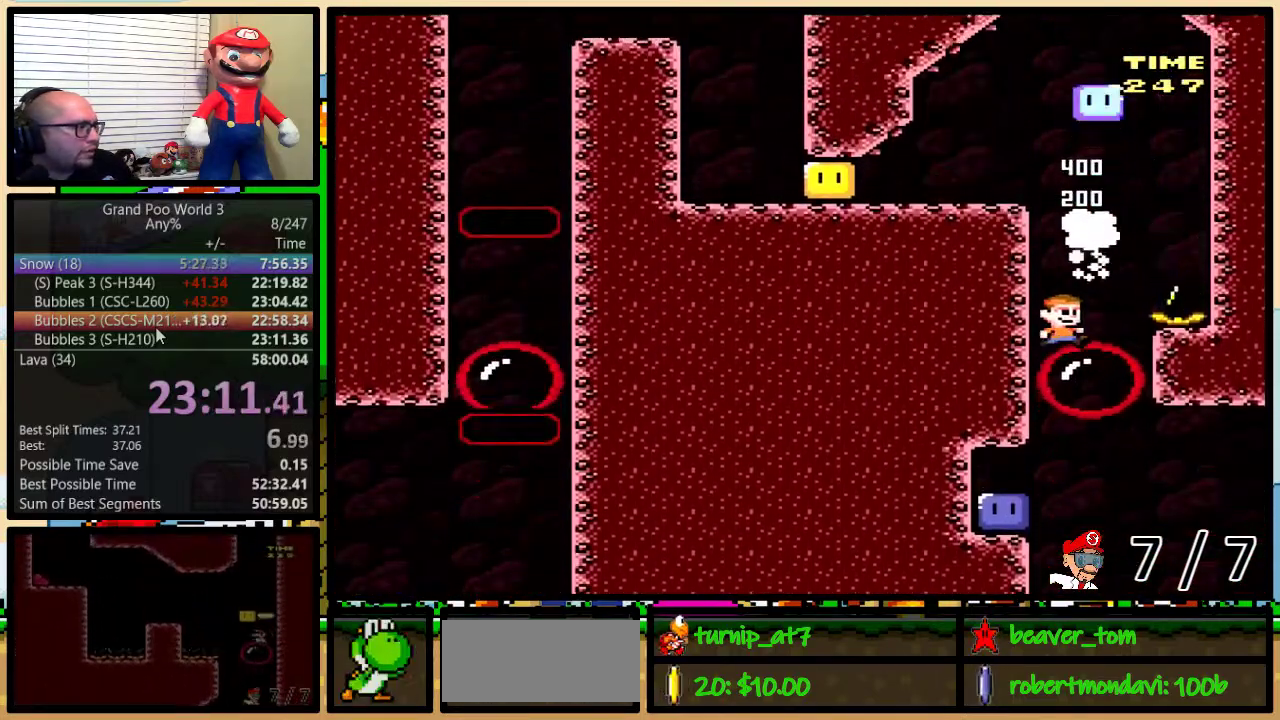
{"buttons": ["B", "DPAD_LEFT"], "events": [[167, "DPAD_UP", "up"], [184, "B", "down"], [217, "DPAD_LEFT", "down"], [217, "DPAD_RIGHT", "up"], [467, "Y", "up"]]}
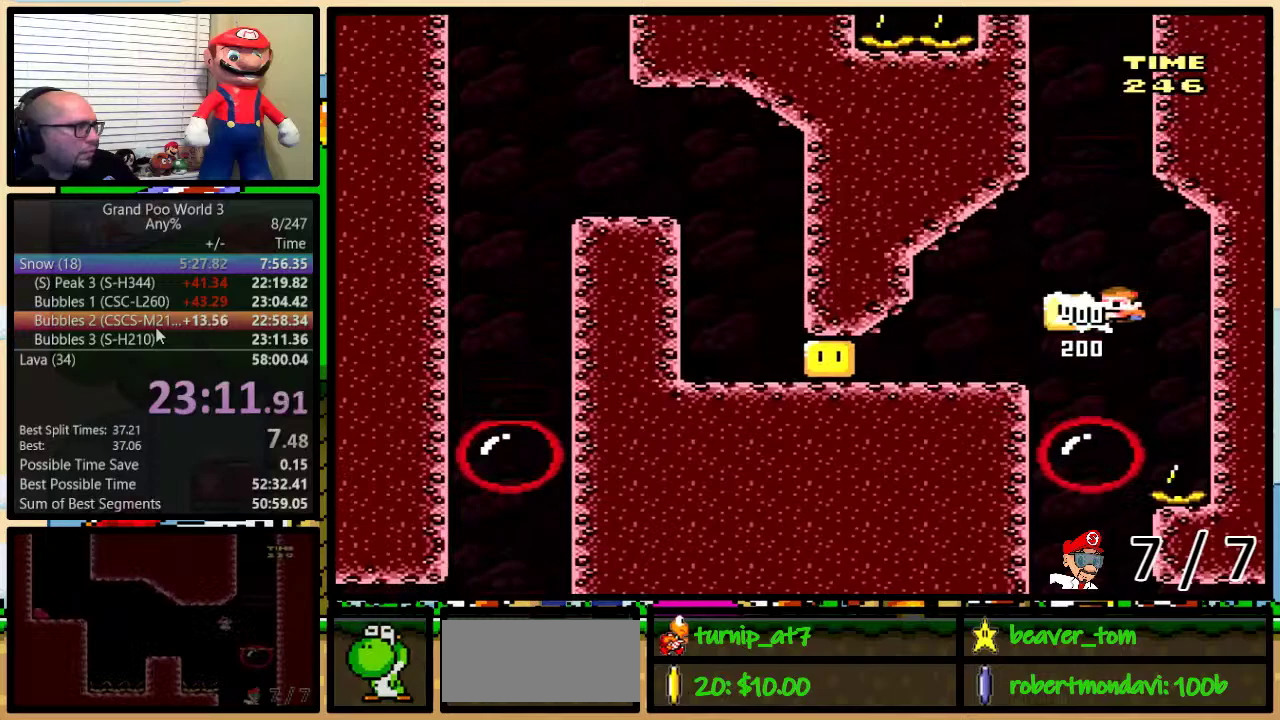
{"buttons": ["Y", "DPAD_LEFT"], "events": [[66, "Y", "down"], [267, "B", "up"]]}
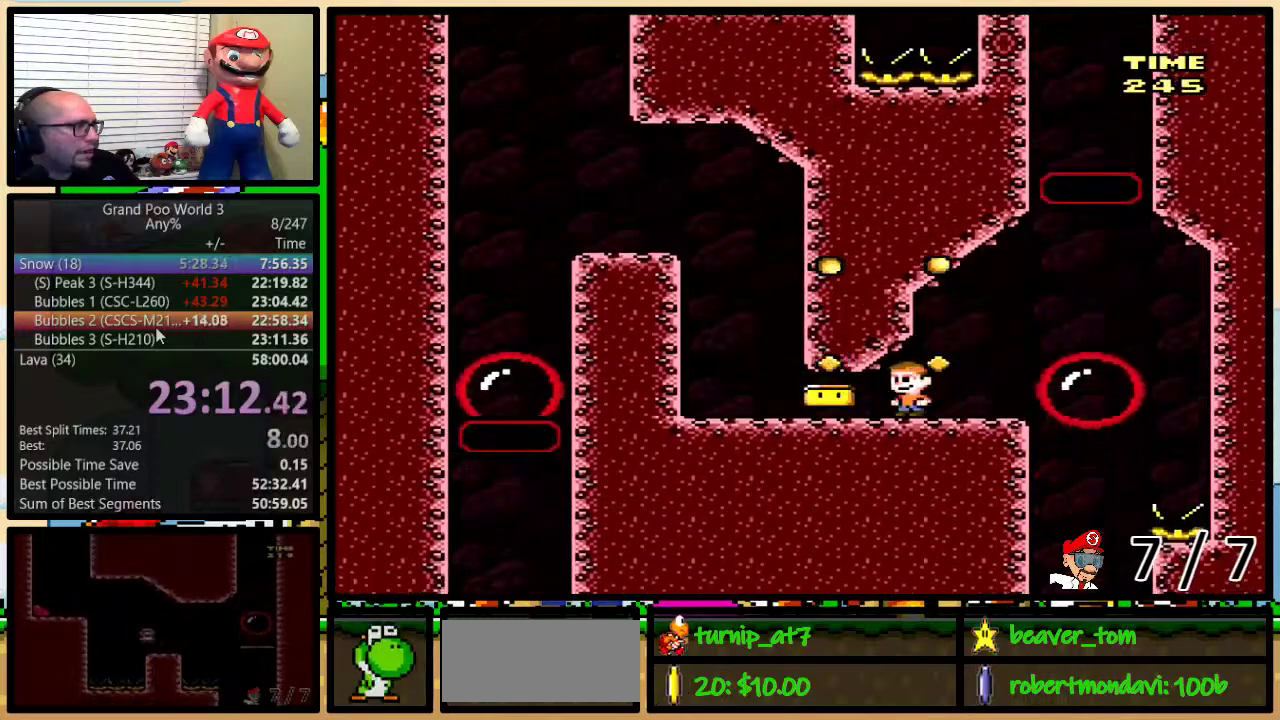
{"buttons": ["B", "Y", "DPAD_LEFT"], "events": [[234, "B", "down"], [234, "DPAD_LEFT", "up"], [250, "DPAD_RIGHT", "down"], [350, "DPAD_LEFT", "down"], [350, "DPAD_RIGHT", "up"]]}
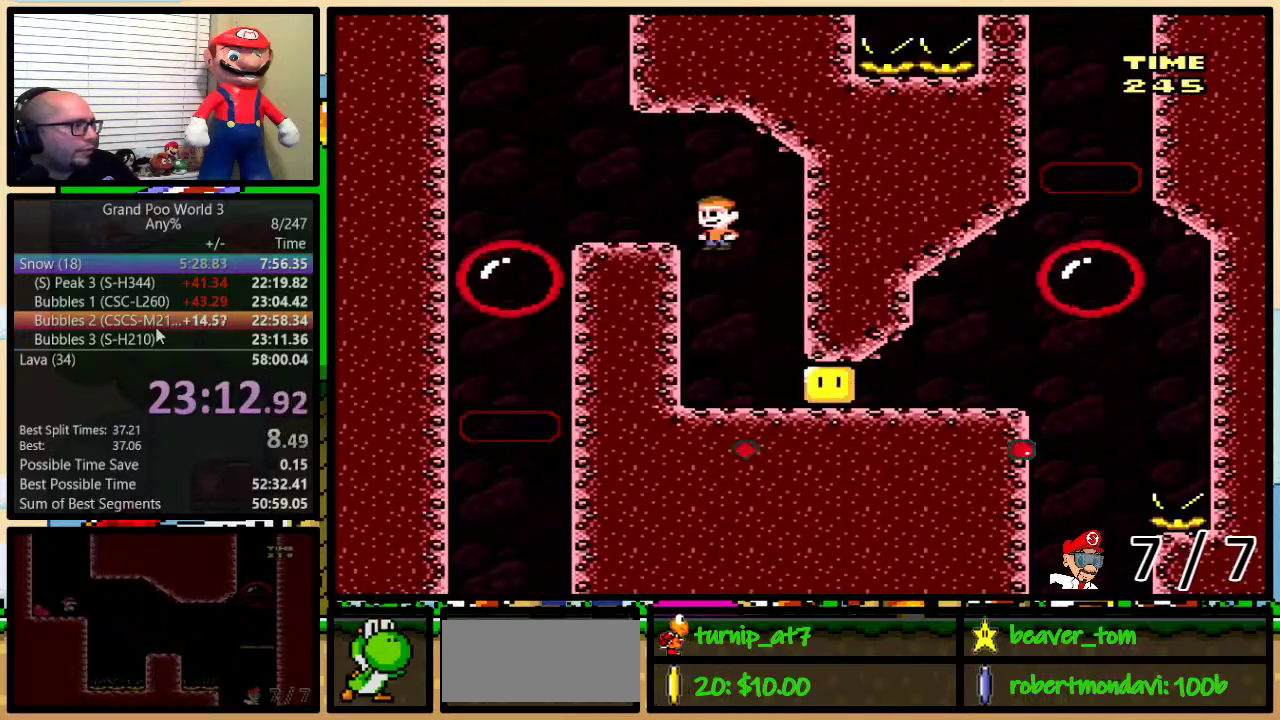
{"buttons": ["X", "DPAD_RIGHT"], "events": [[33, "B", "up"], [116, "DPAD_LEFT", "up"], [283, "DPAD_LEFT", "down"], [300, "B", "down"], [400, "DPAD_UP", "down"], [433, "B", "up"], [433, "DPAD_LEFT", "up"], [433, "Y", "up"], [467, "DPAD_RIGHT", "down"], [467, "DPAD_UP", "up"], [467, "X", "down"]]}
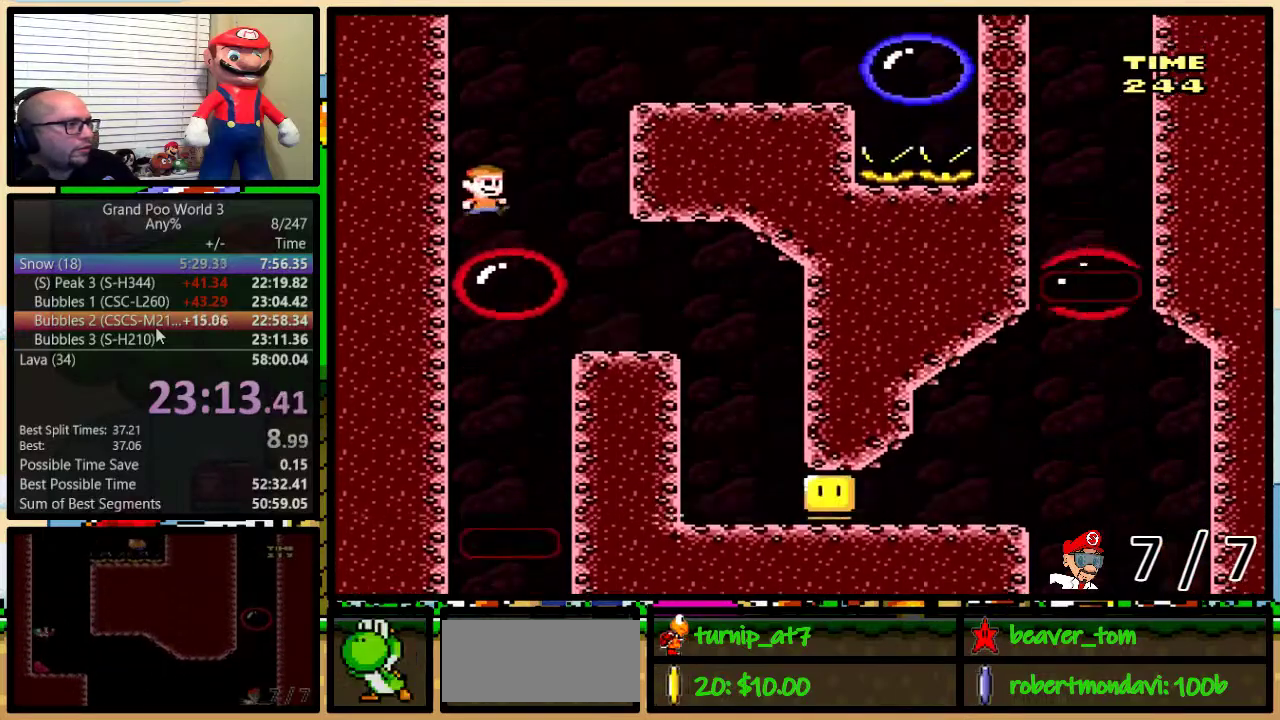
{"buttons": ["X", "DPAD_UP", "DPAD_RIGHT"], "events": [[100, "DPAD_UP", "down"], [284, "A", "down"], [400, "A", "up"]]}
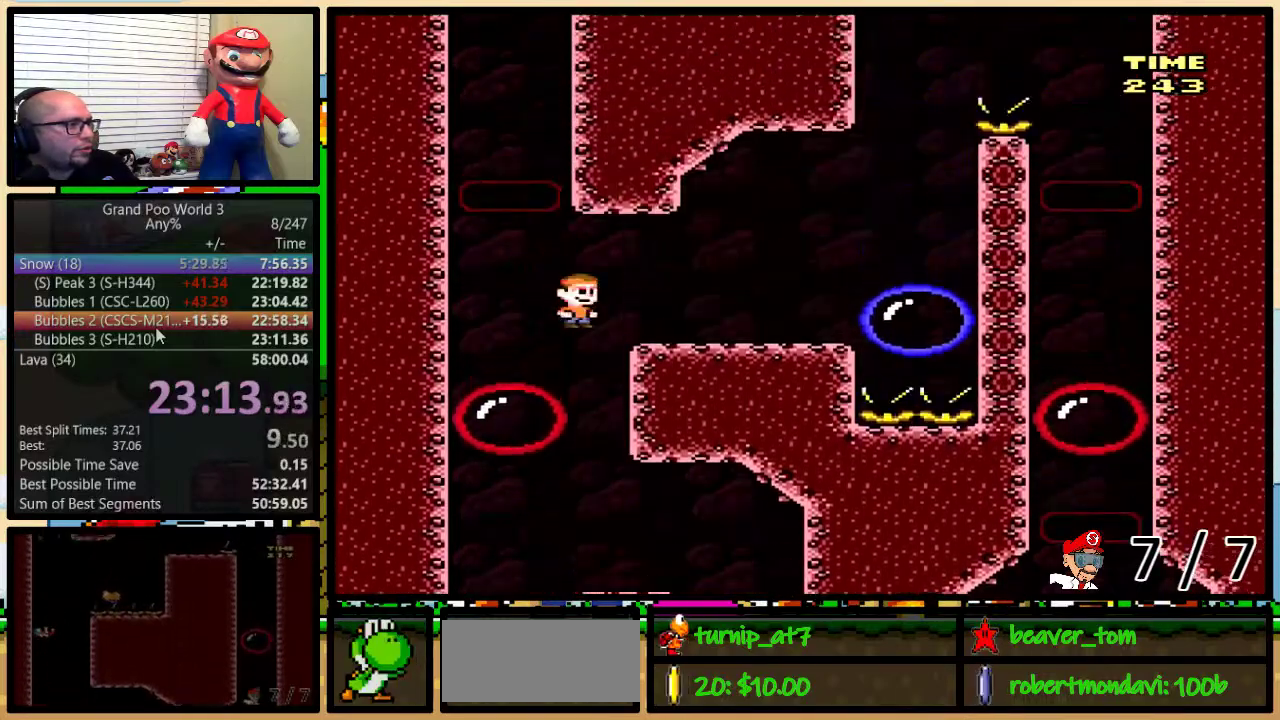
{"buttons": ["X", "DPAD_UP", "DPAD_RIGHT"], "events": [[233, "A", "down"], [300, "A", "up"]]}
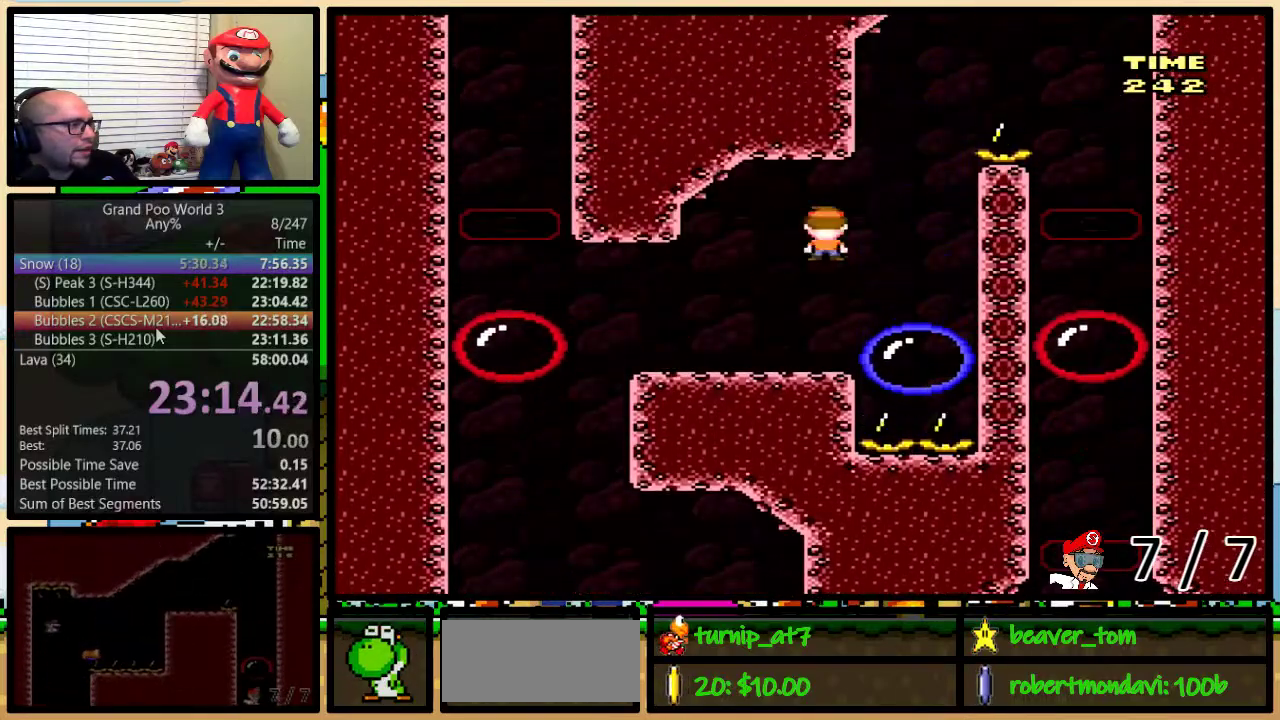
{"buttons": ["A", "X", "Y", "DPAD_UP", "DPAD_RIGHT"], "events": [[100, "A", "down"], [100, "DPAD_LEFT", "down"], [100, "DPAD_RIGHT", "up"], [100, "DPAD_UP", "up"], [267, "DPAD_LEFT", "up"], [284, "DPAD_RIGHT", "down"], [384, "DPAD_UP", "down"], [501, "Y", "down"]]}
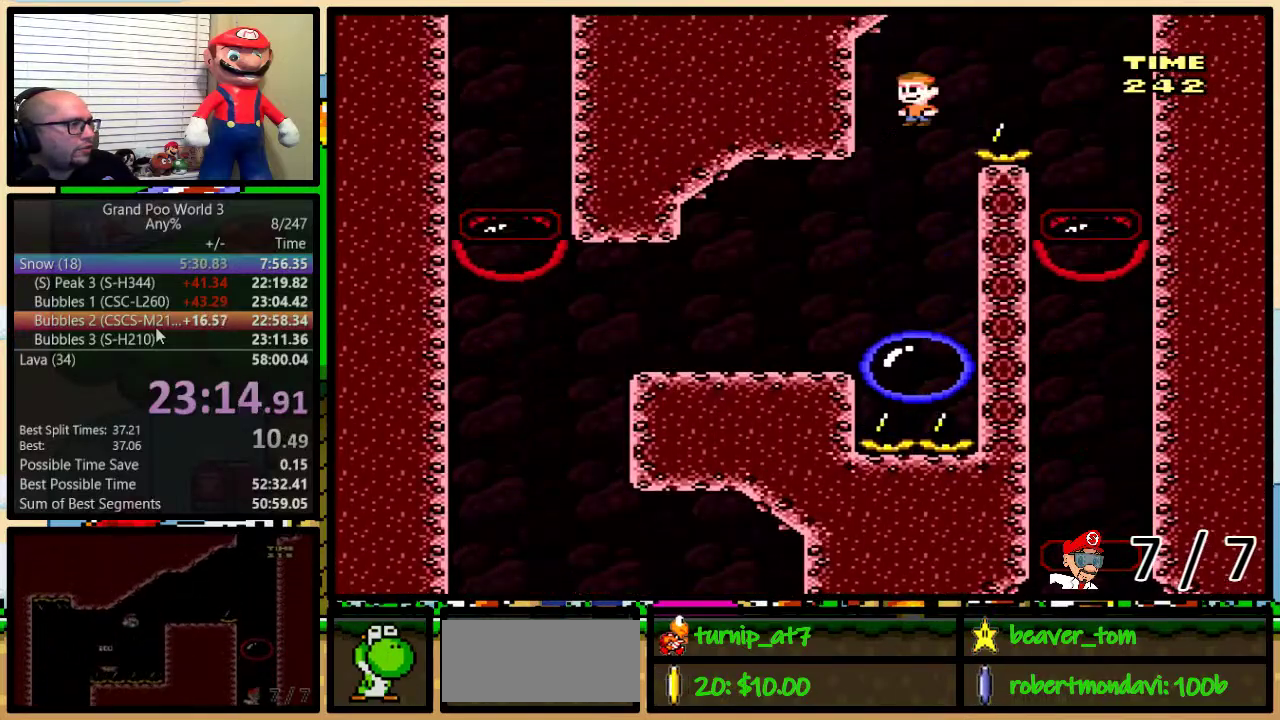
{"buttons": ["Y", "DPAD_RIGHT"], "events": [[66, "X", "up"], [283, "DPAD_UP", "up"], [317, "A", "up"]]}
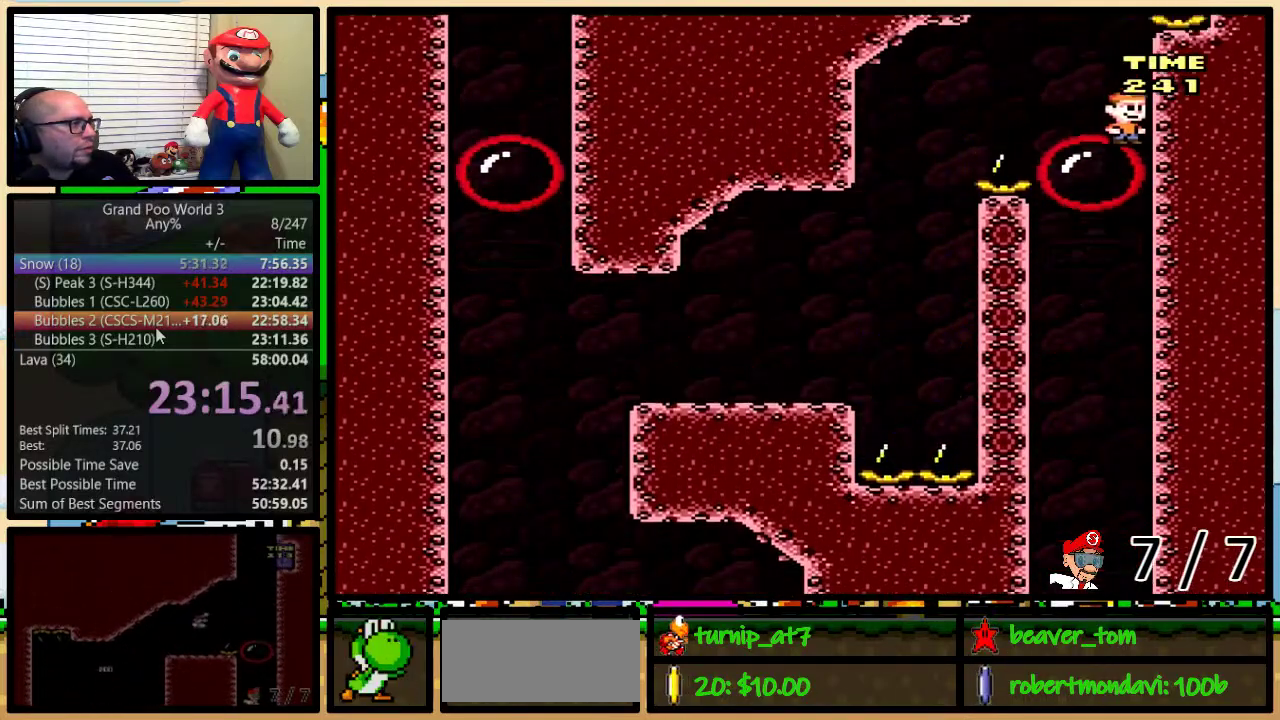
{"buttons": ["Y"], "events": [[17, "DPAD_RIGHT", "up"]]}
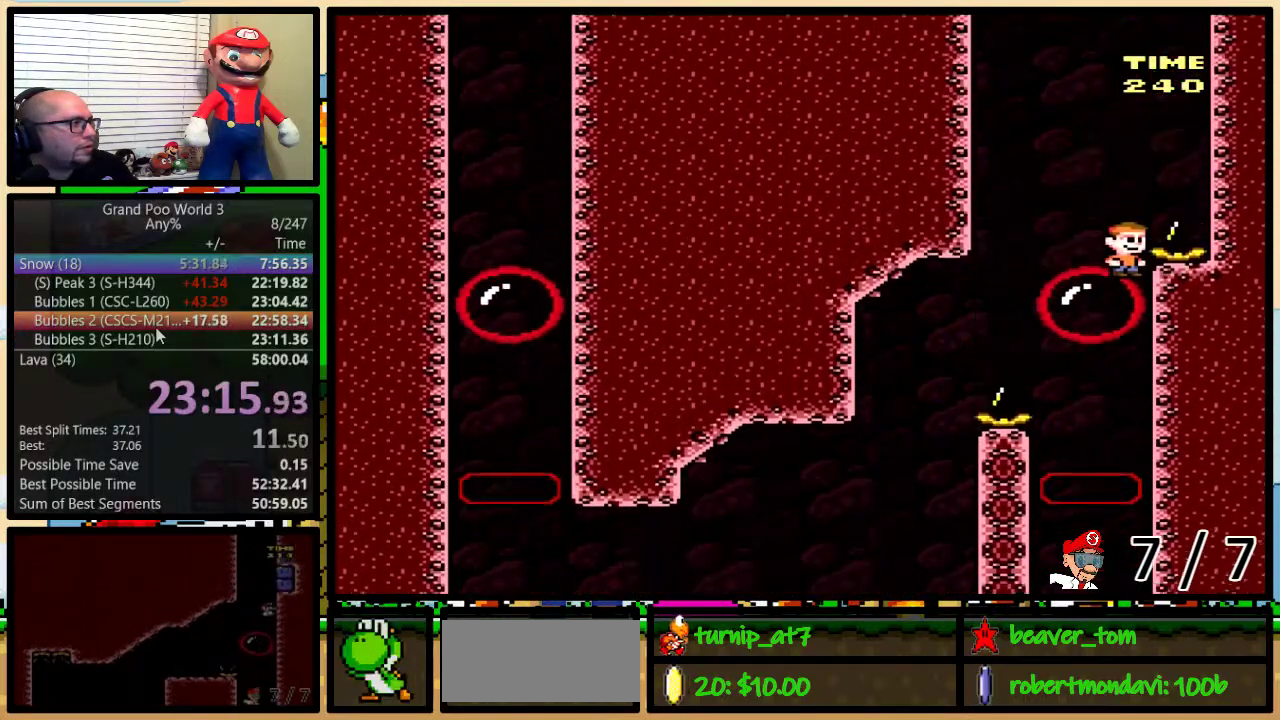
{"buttons": ["Y"], "events": []}
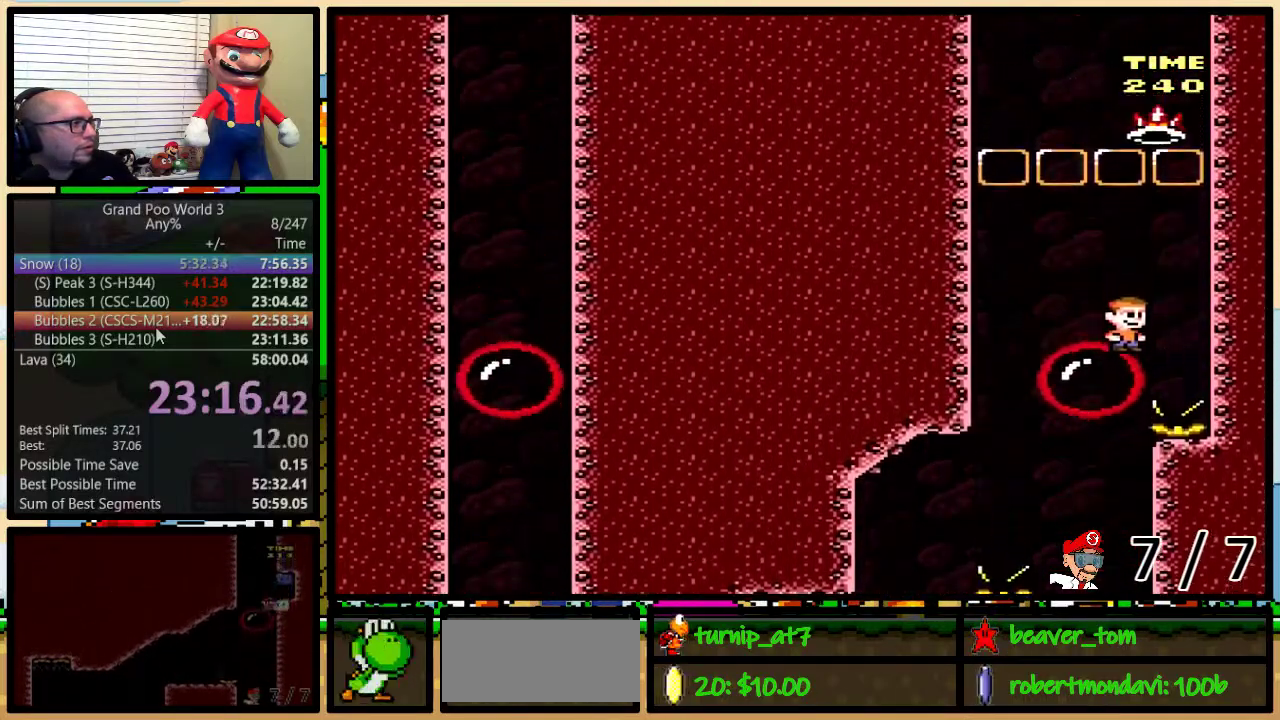
{"buttons": ["Y", "DPAD_UP", "DPAD_RIGHT"], "events": [[83, "DPAD_LEFT", "down"], [250, "DPAD_LEFT", "up"], [250, "DPAD_UP", "down"], [267, "DPAD_RIGHT", "down"], [300, "DPAD_UP", "up"], [367, "DPAD_UP", "down"]]}
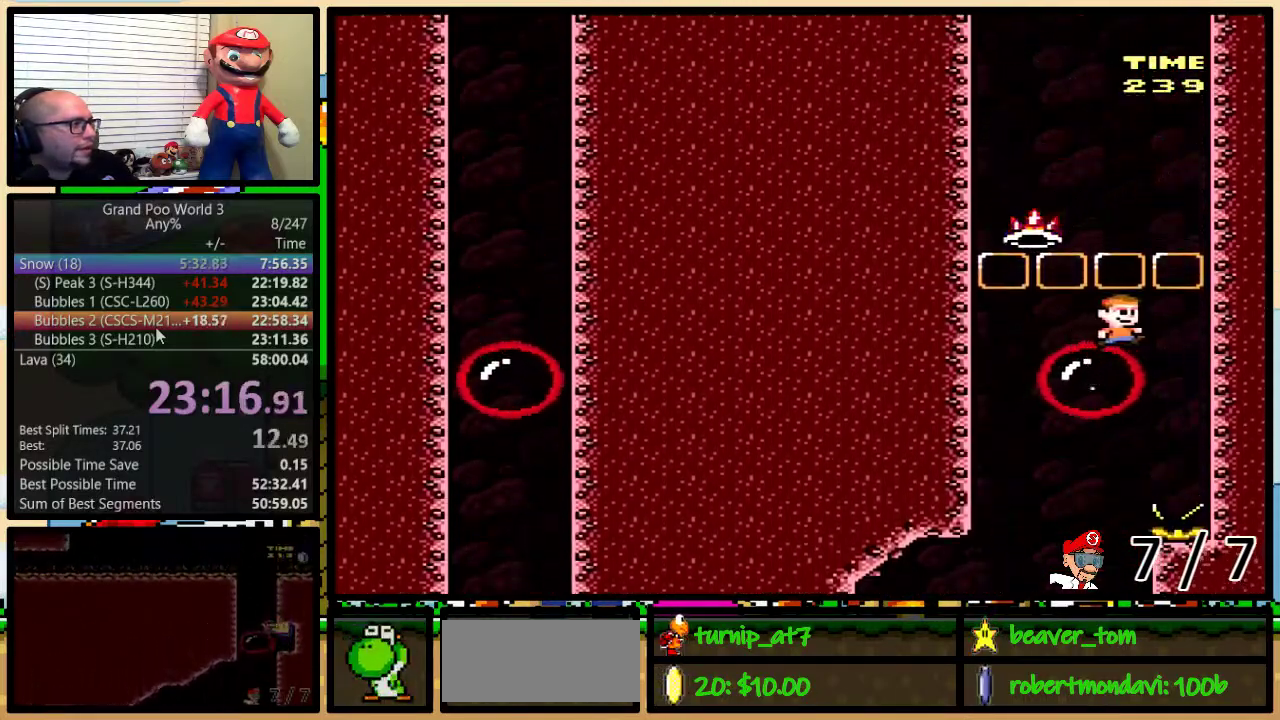
{"buttons": ["B", "Y"], "events": [[83, "B", "down"], [133, "DPAD_UP", "up"], [166, "DPAD_RIGHT", "up"]]}